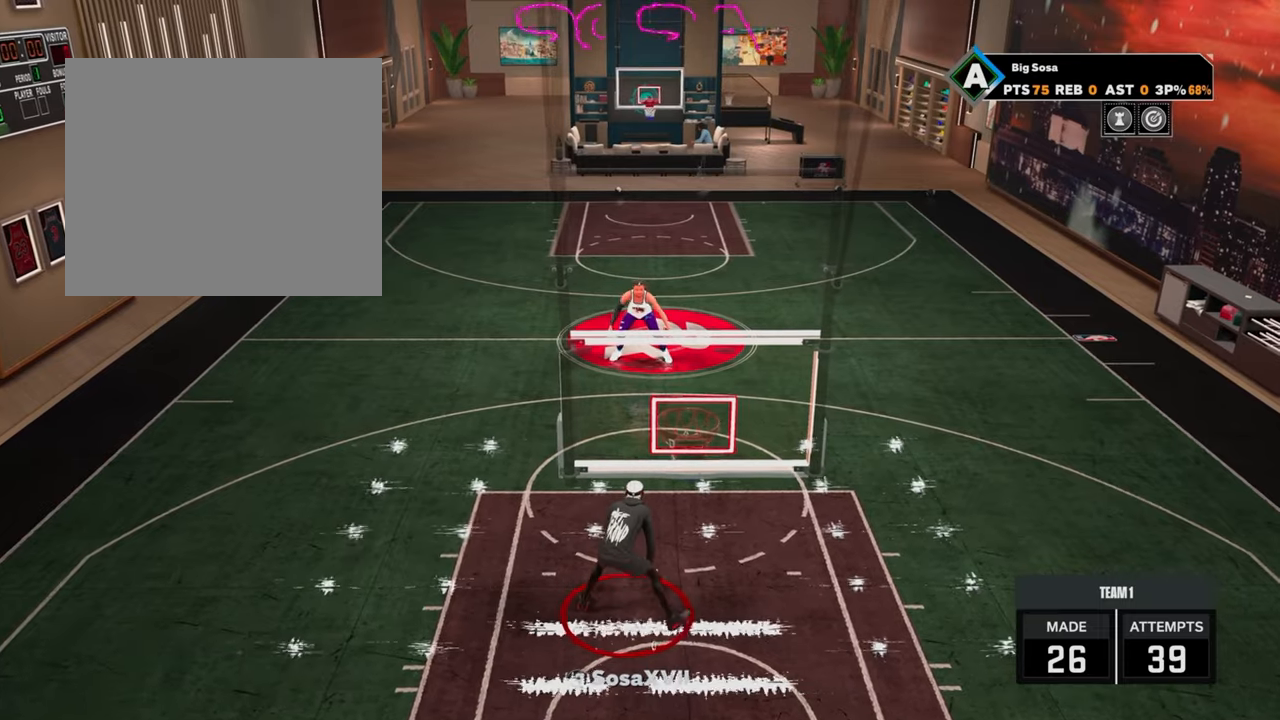
Gameplay with a controller (PlayStation layout); each line is a JSON object with the inputs held at the frame after it. "events" lists button and stick changes between this image and that frame as [ms after this image, input, new state], when the widget could be followed in between.
{"buttons": ["R2"], "left_stick": "center", "right_stick": "center", "events": []}
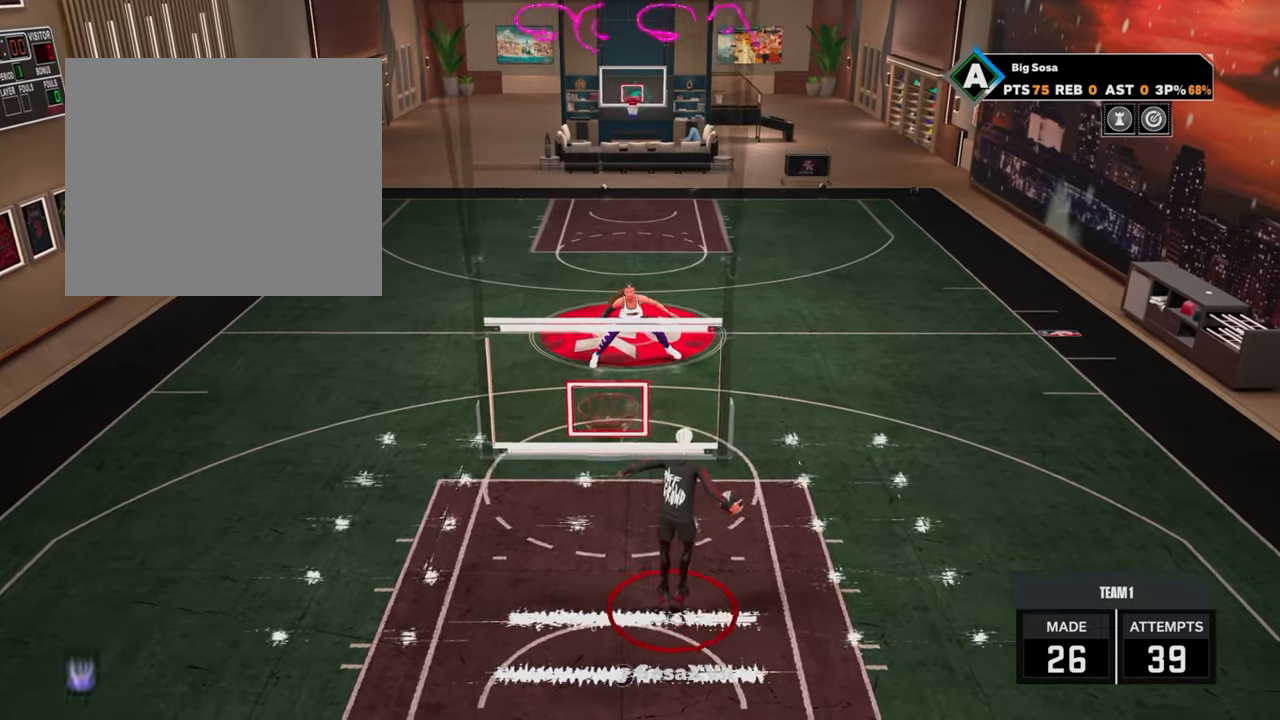
{"buttons": ["R2"], "left_stick": "center", "right_stick": "center", "events": []}
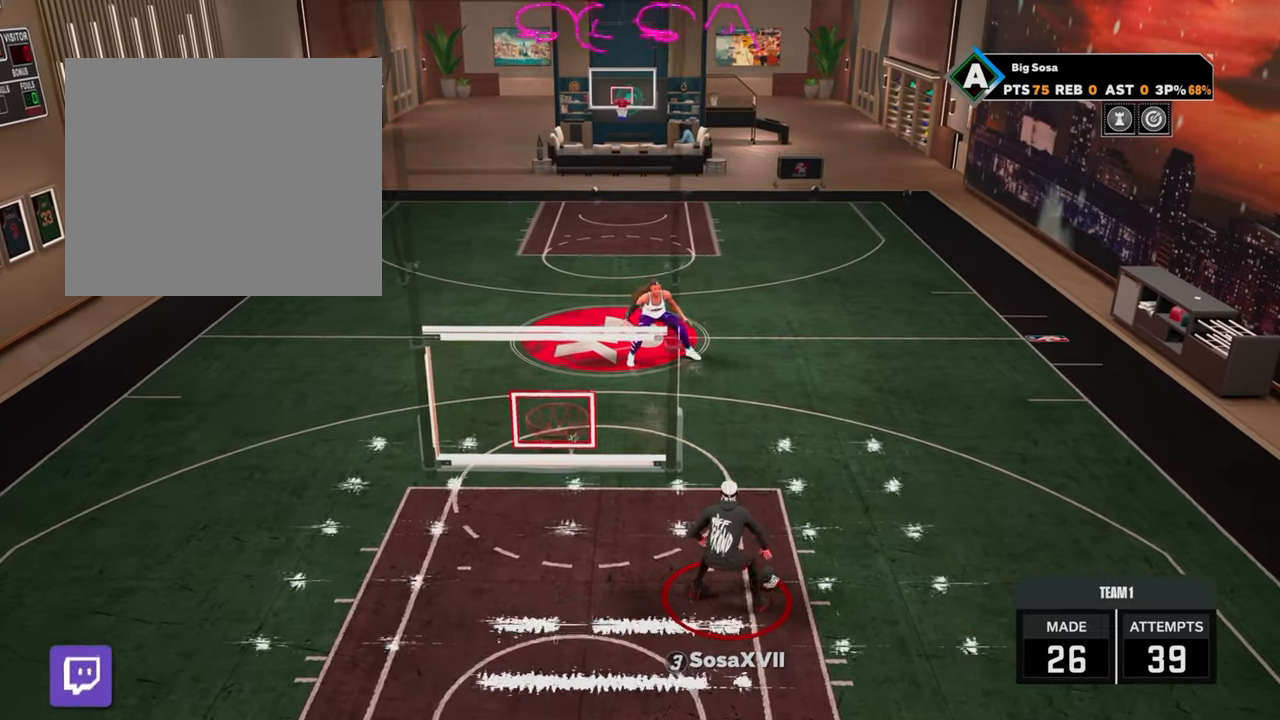
{"buttons": ["R2"], "left_stick": "center", "right_stick": "center", "events": []}
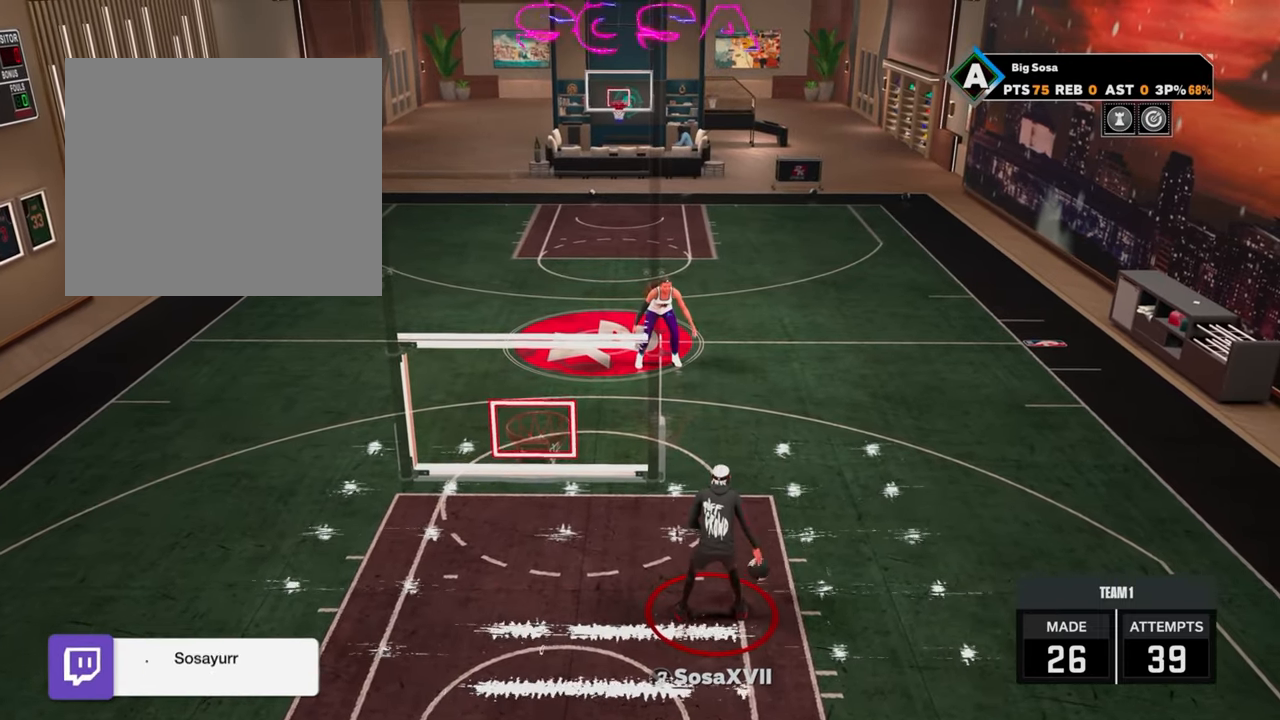
{"buttons": ["R2"], "left_stick": "center", "right_stick": "center", "events": [[317, "right_stick", "up-left"], [433, "right_stick", "center"]]}
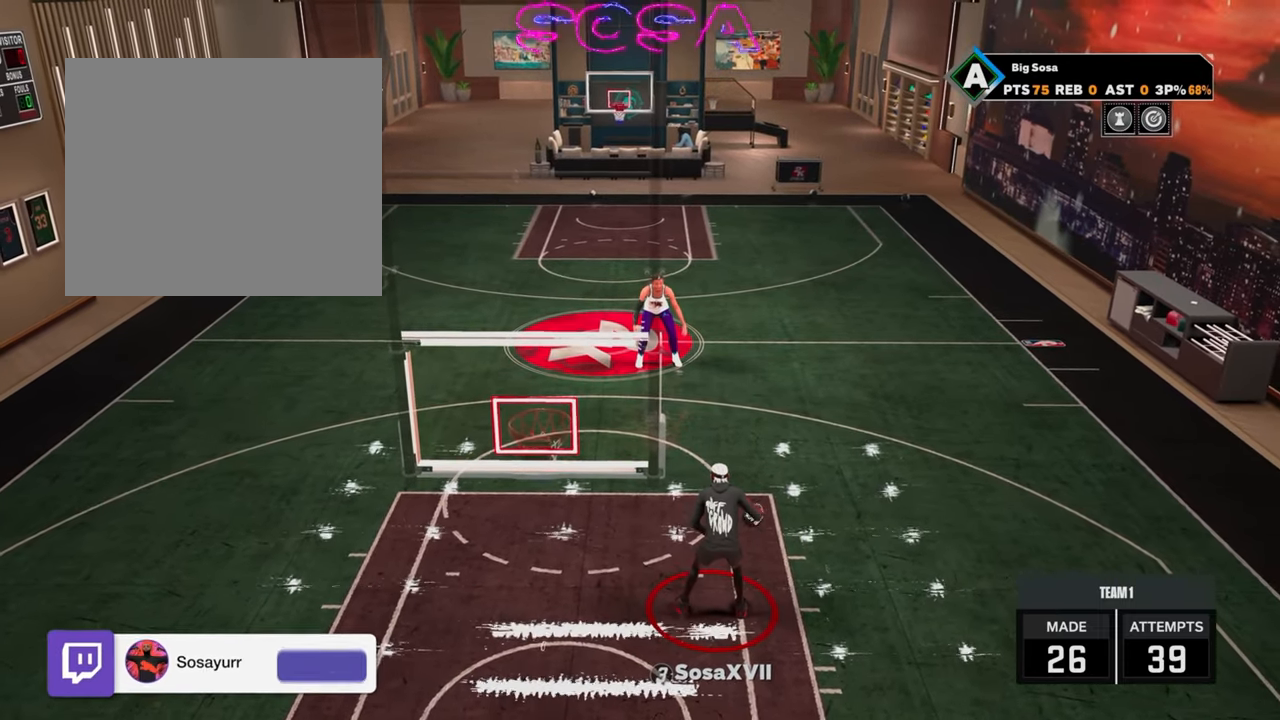
{"buttons": ["R2"], "left_stick": "center", "right_stick": "center", "events": []}
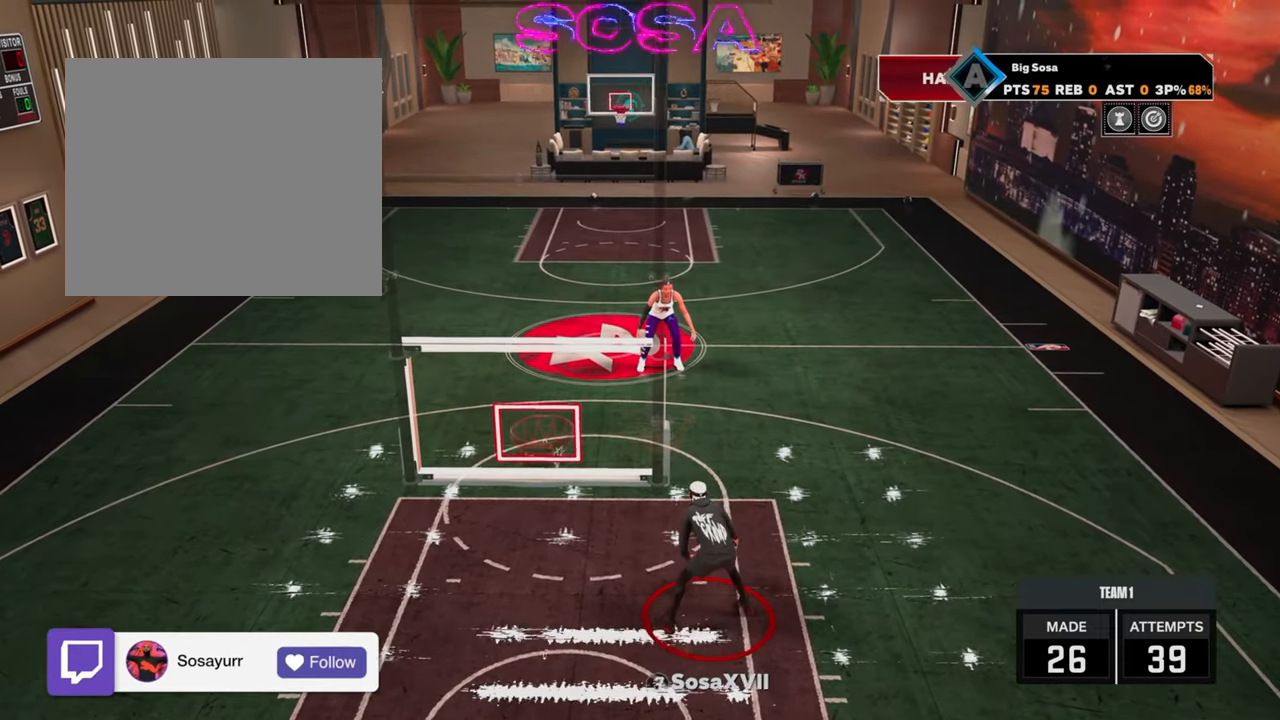
{"buttons": ["R2"], "left_stick": "center", "right_stick": "center", "events": []}
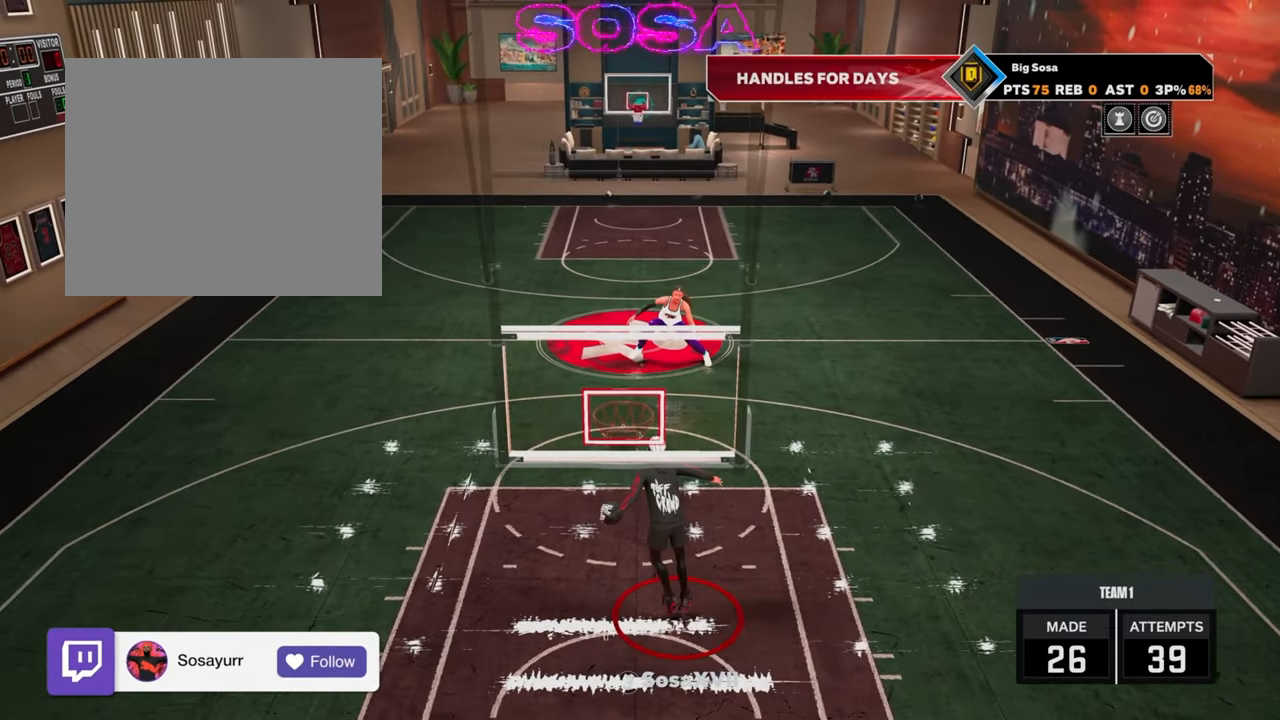
{"buttons": ["R2"], "left_stick": "center", "right_stick": "center", "events": []}
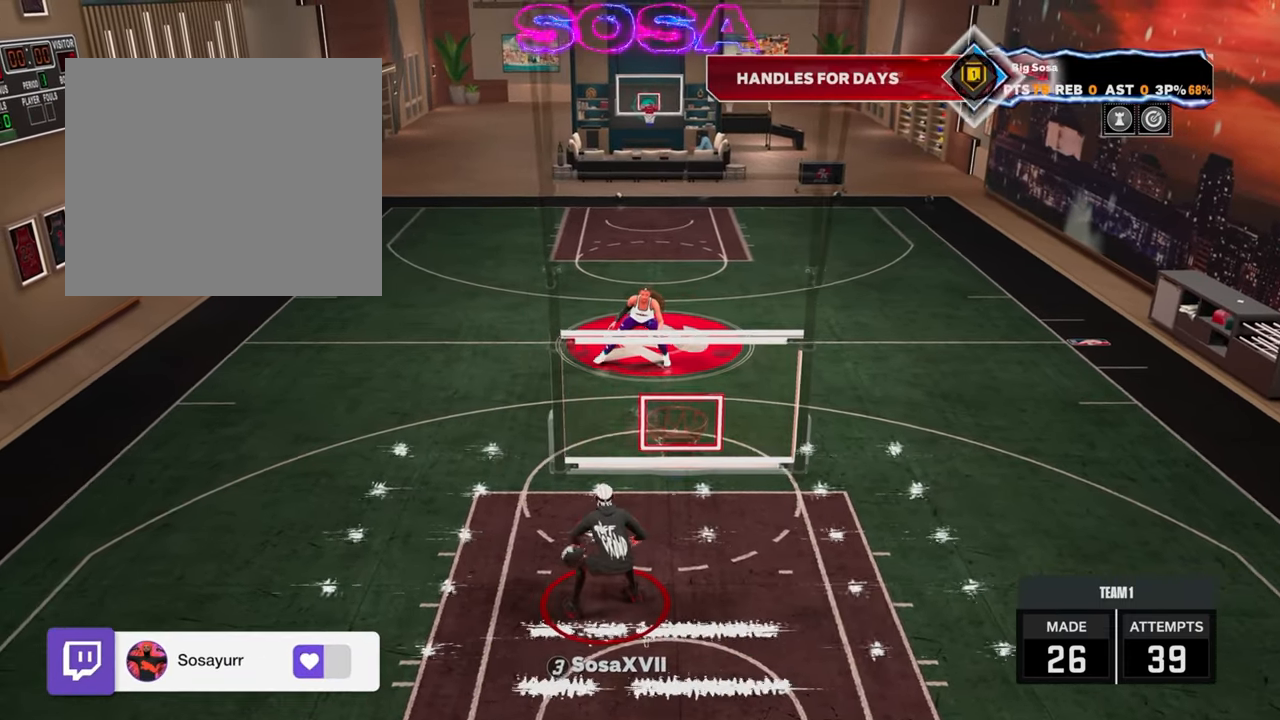
{"buttons": ["R2"], "left_stick": "center", "right_stick": "center", "events": []}
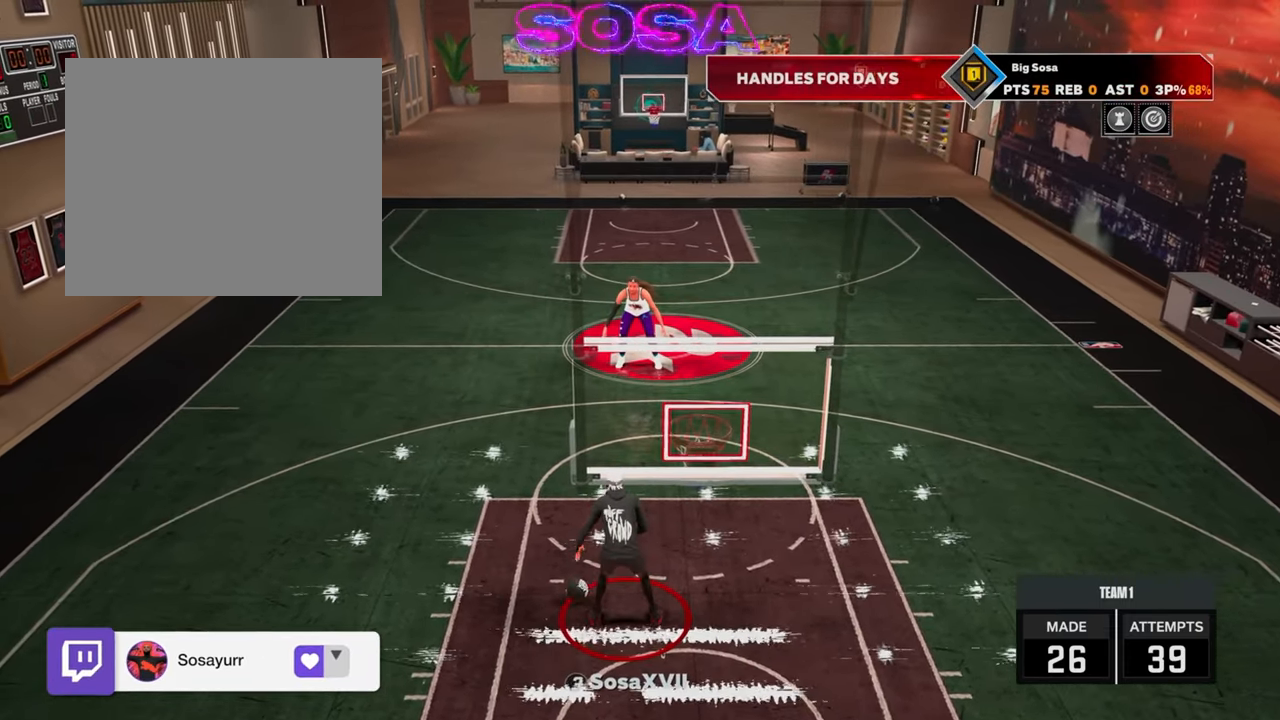
{"buttons": ["R2"], "left_stick": "center", "right_stick": "center", "events": [[133, "right_stick", "right"], [200, "right_stick", "center"]]}
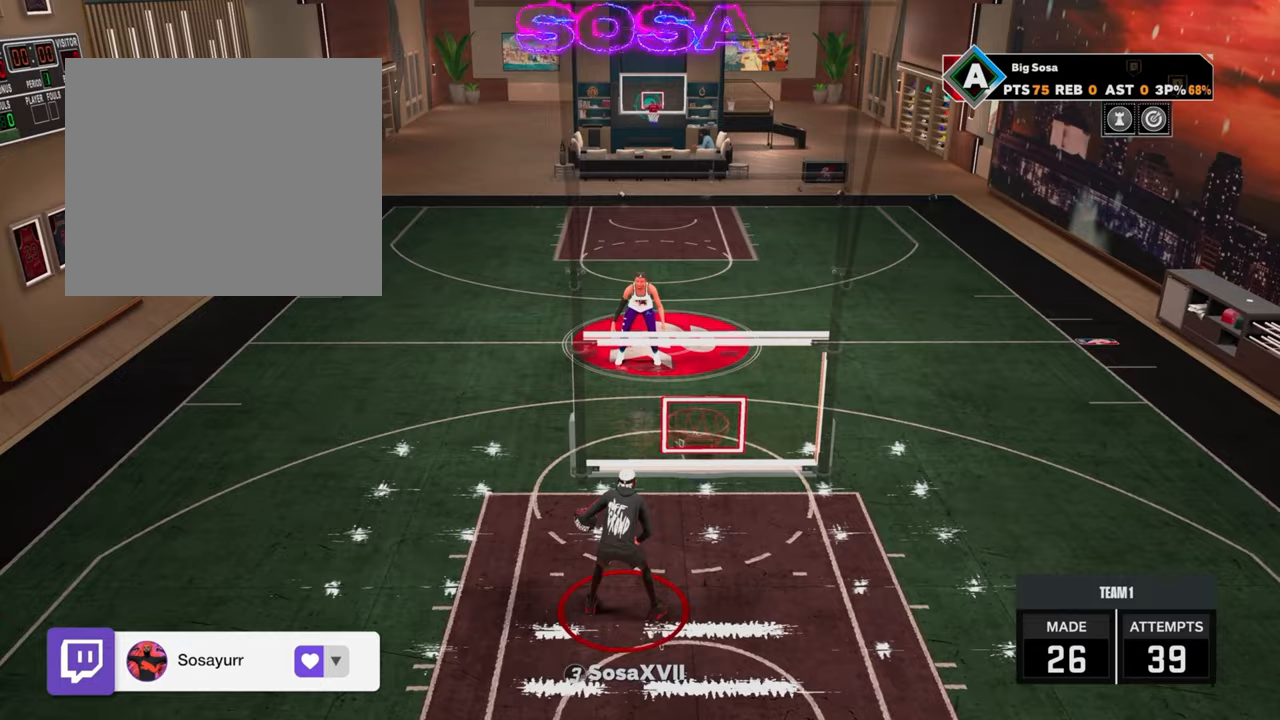
{"buttons": ["R2"], "left_stick": "center", "right_stick": "center", "events": []}
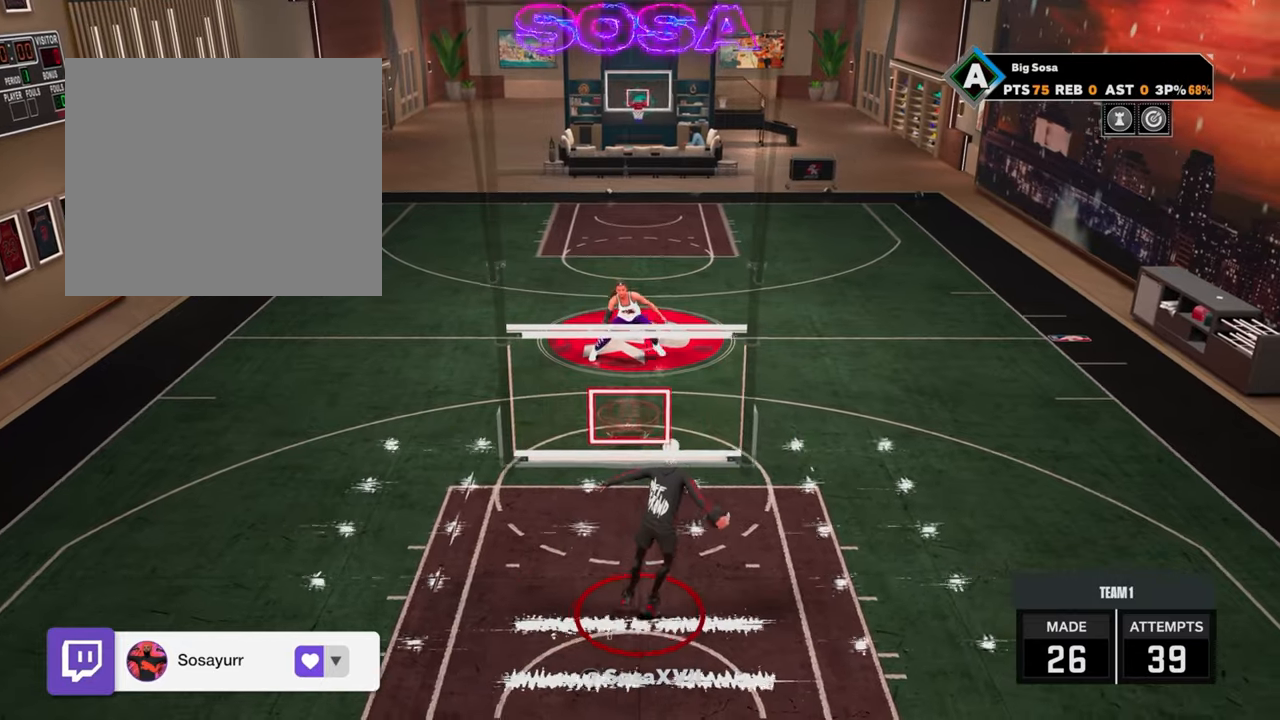
{"buttons": ["R2"], "left_stick": "center", "right_stick": "center", "events": []}
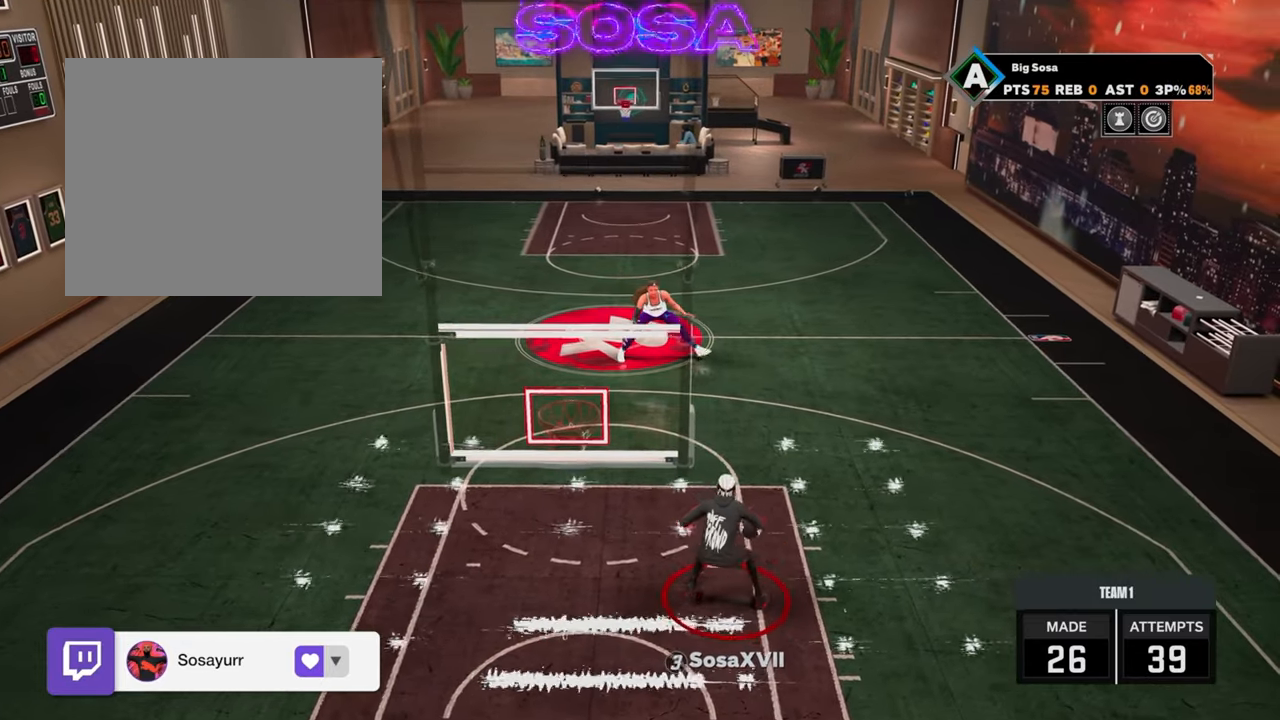
{"buttons": [], "left_stick": "center", "right_stick": "center", "events": [[133, "R2", "up"]]}
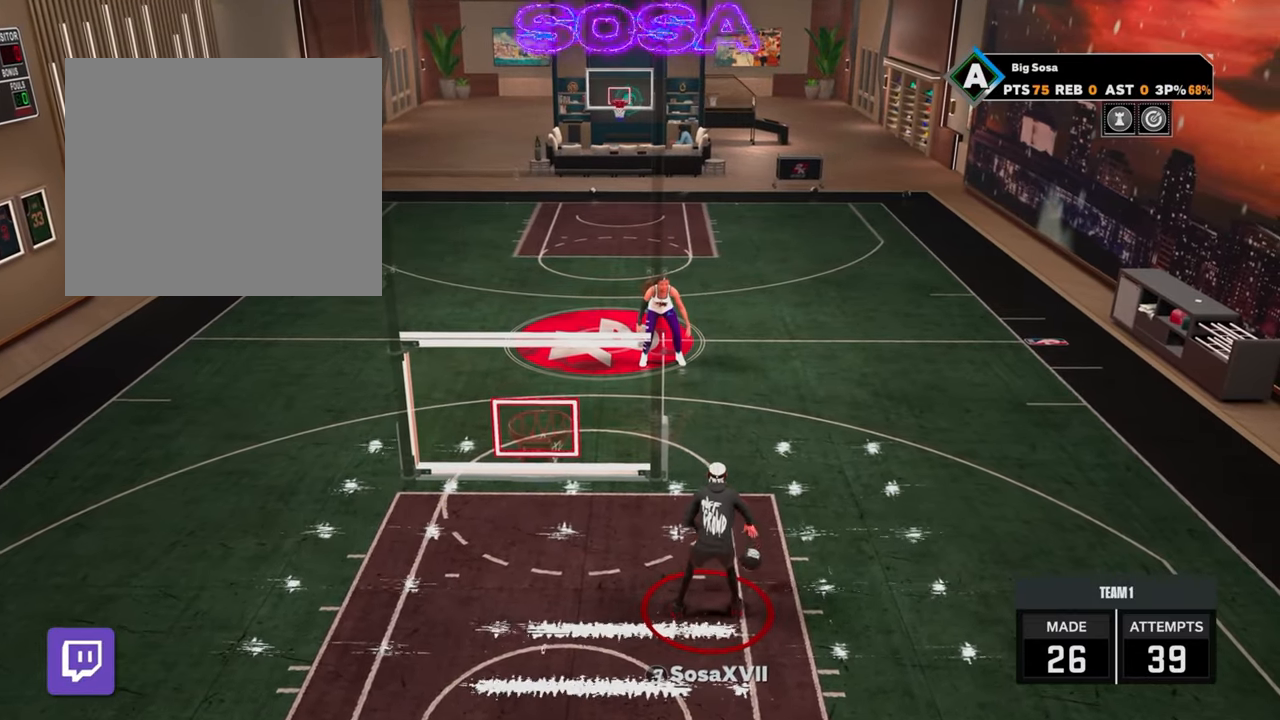
{"buttons": [], "left_stick": "center", "right_stick": "center", "events": []}
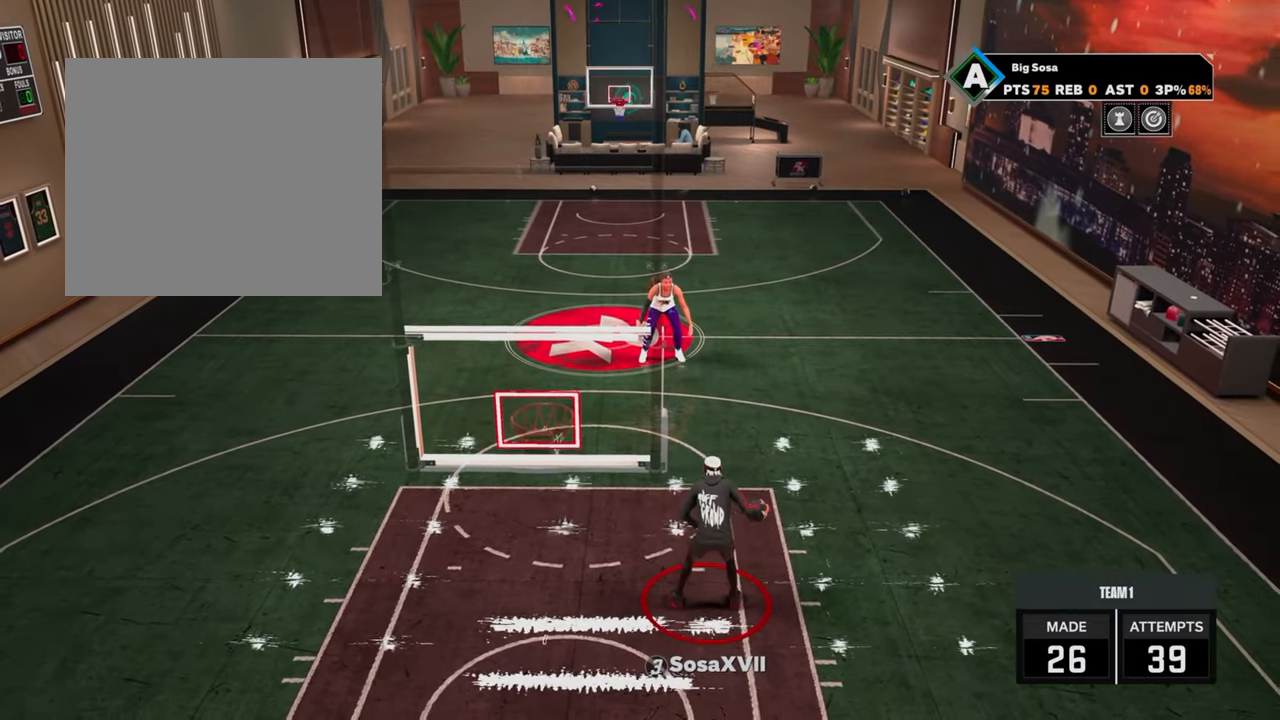
{"buttons": [], "left_stick": "center", "right_stick": "center", "events": []}
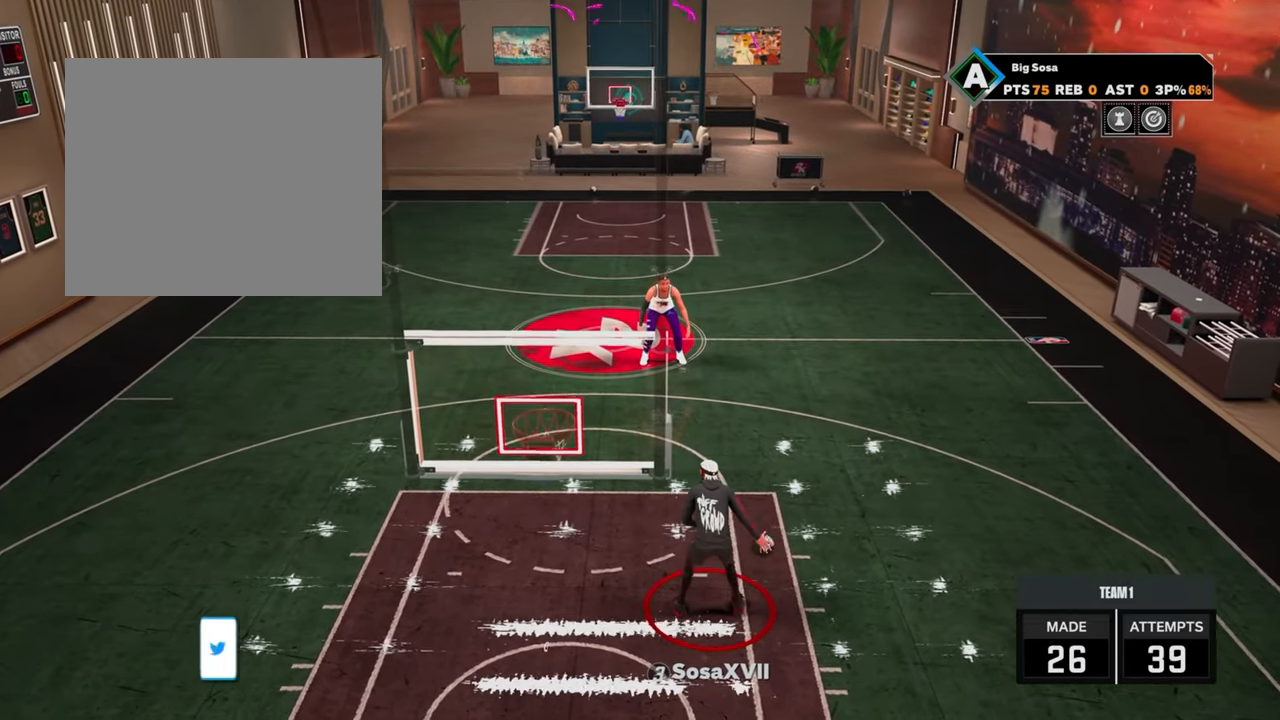
{"buttons": [], "left_stick": "center", "right_stick": "center", "events": []}
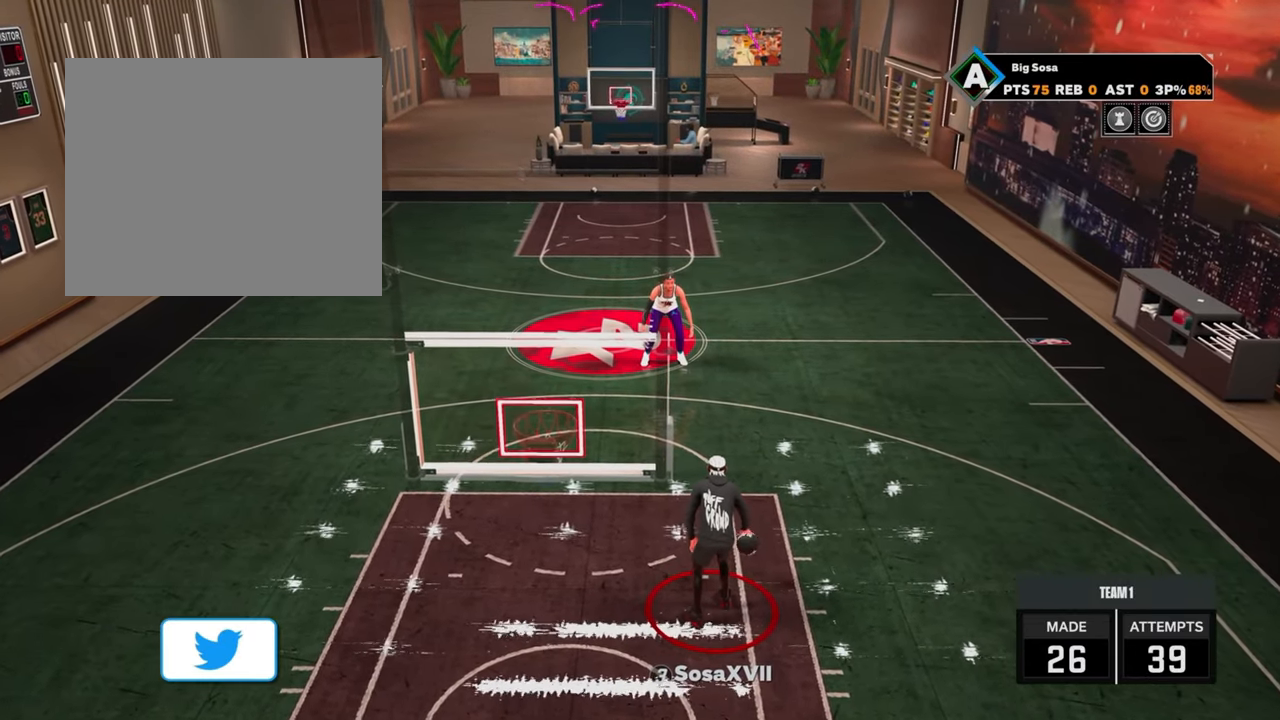
{"buttons": [], "left_stick": "center", "right_stick": "center", "events": []}
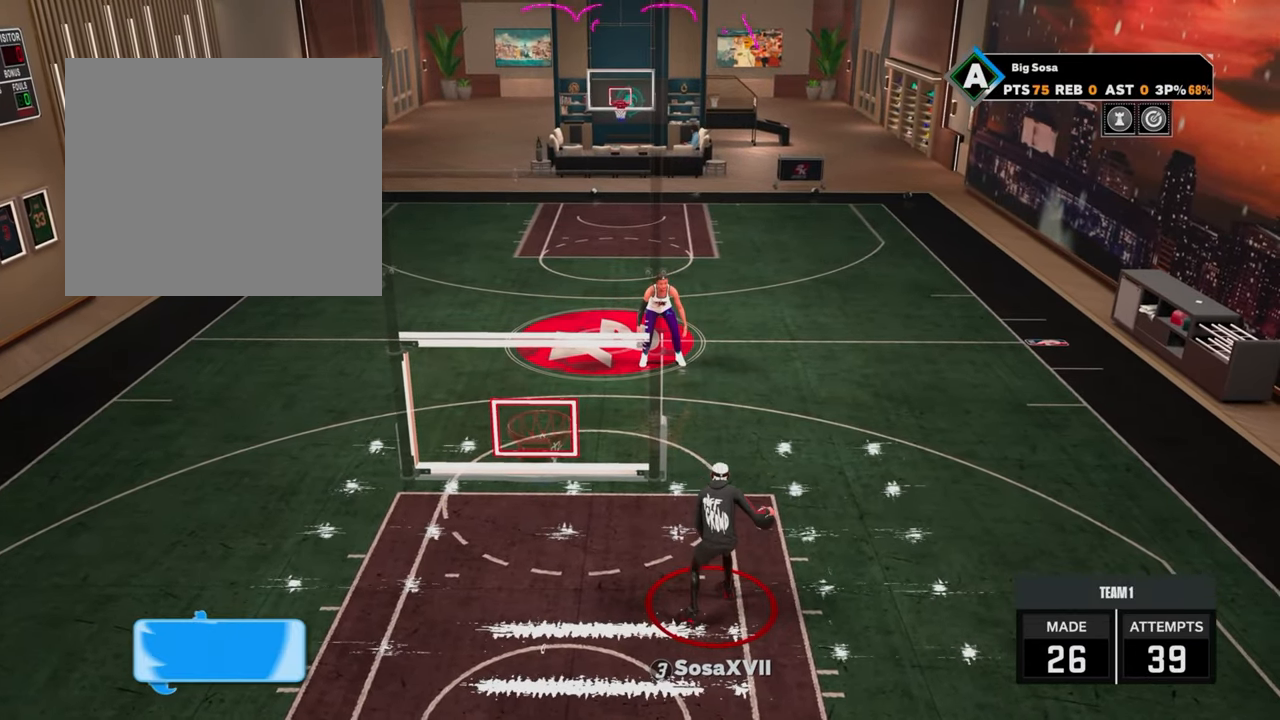
{"buttons": [], "left_stick": "center", "right_stick": "center", "events": [[283, "right_stick", "up-left"], [383, "right_stick", "center"]]}
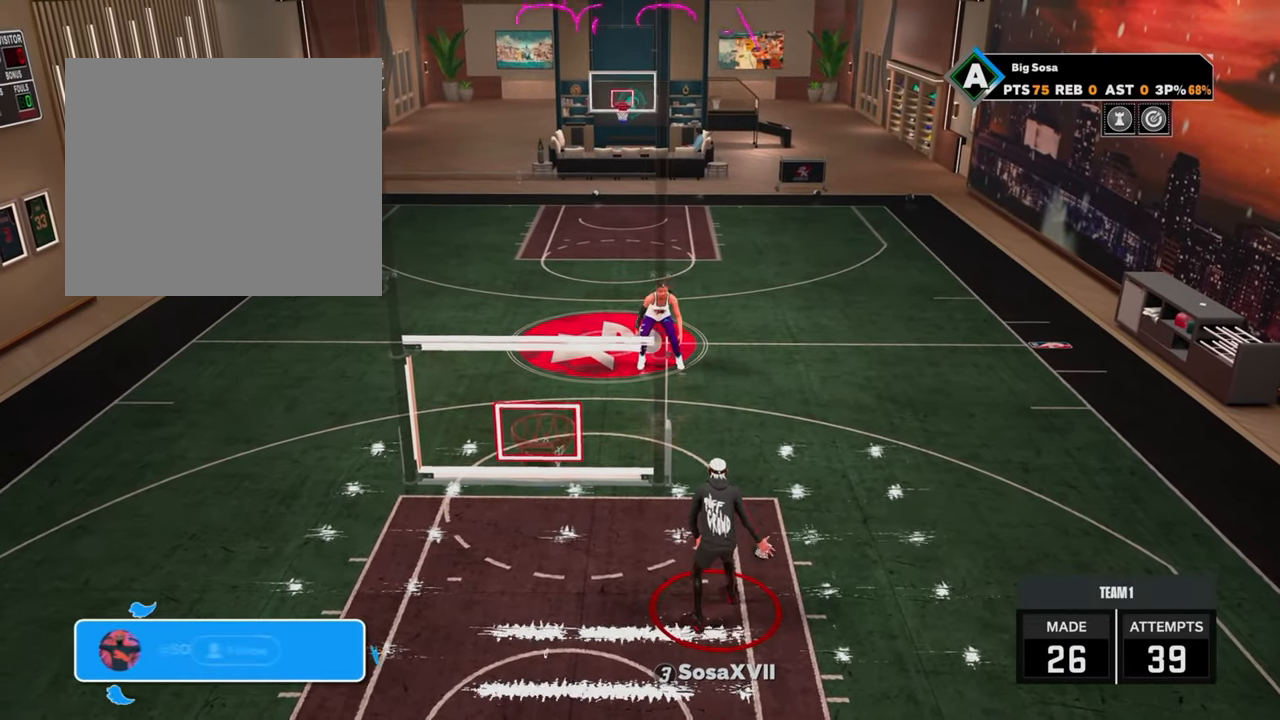
{"buttons": [], "left_stick": "center", "right_stick": "center", "events": []}
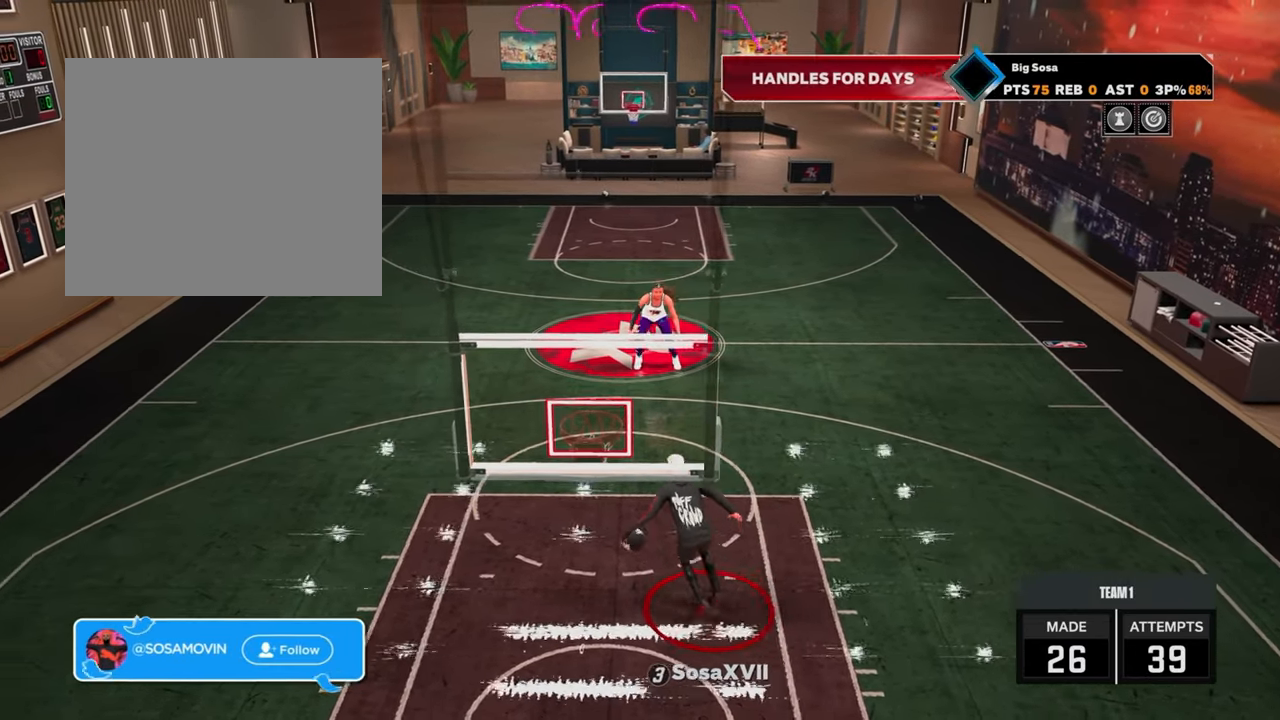
{"buttons": [], "left_stick": "center", "right_stick": "center", "events": []}
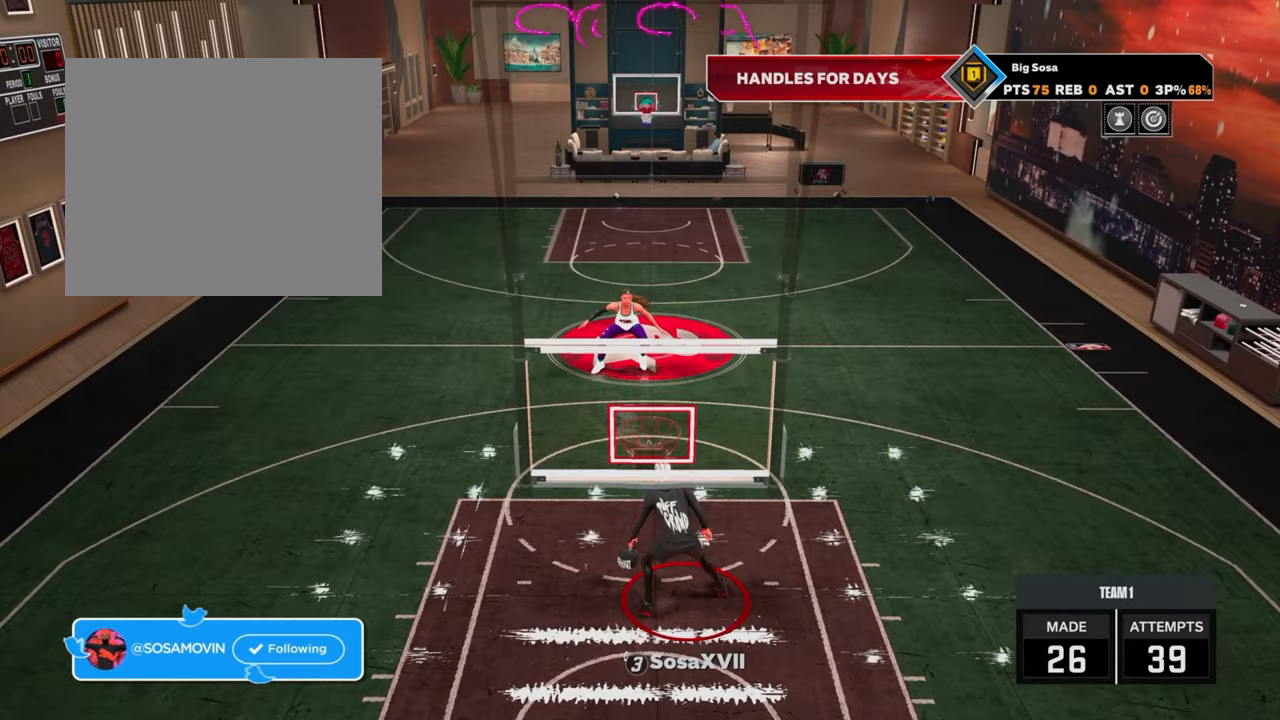
{"buttons": [], "left_stick": "center", "right_stick": "up-right", "events": [[500, "right_stick", "up-right"]]}
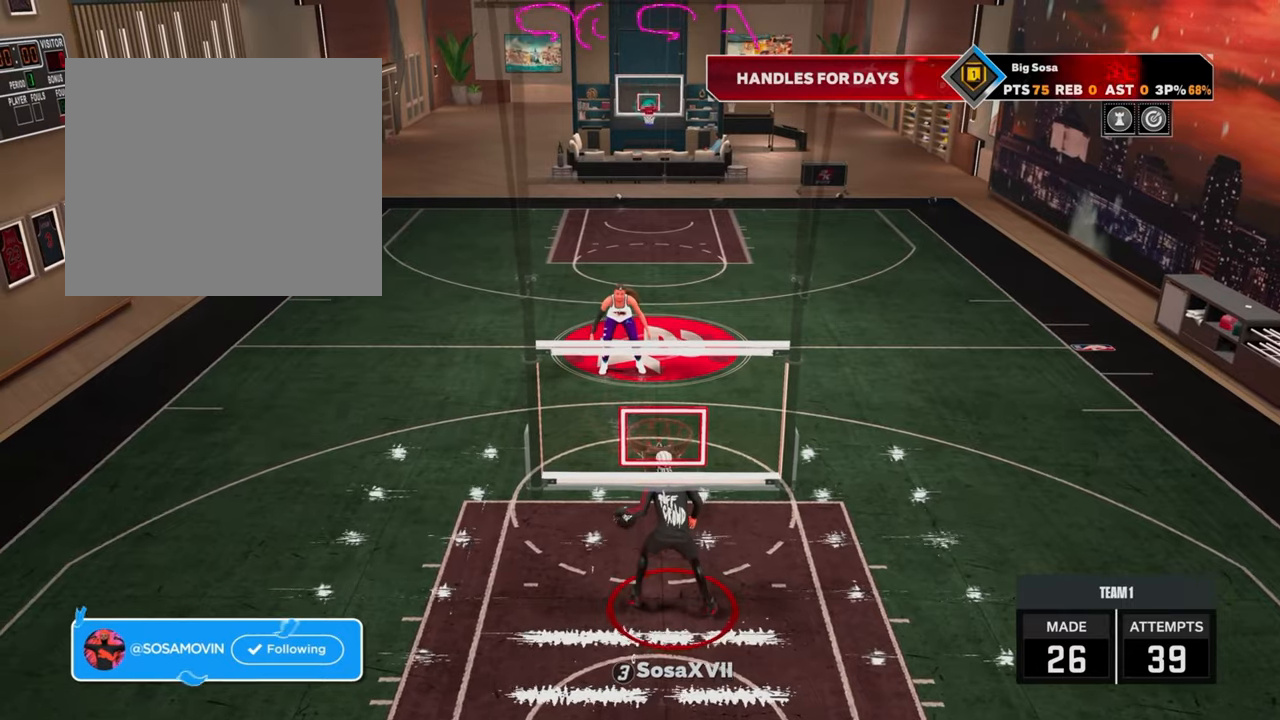
{"buttons": [], "left_stick": "center", "right_stick": "center", "events": [[83, "right_stick", "center"]]}
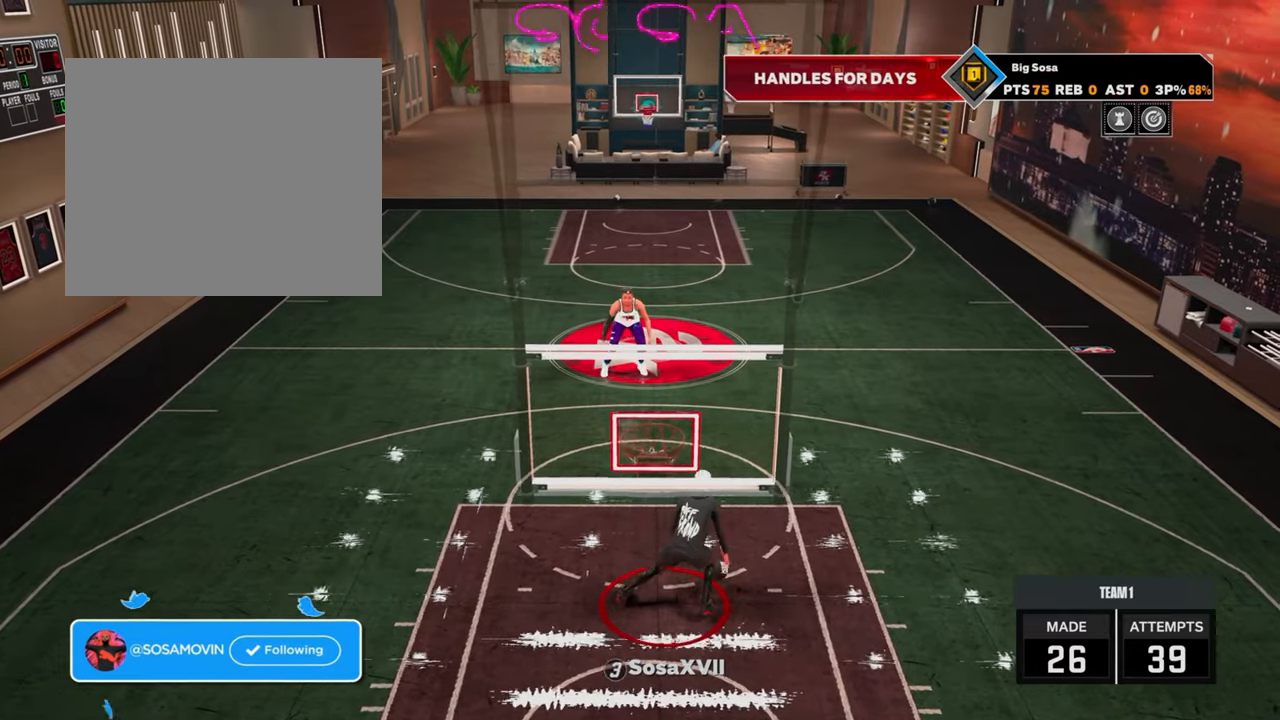
{"buttons": [], "left_stick": "center", "right_stick": "center", "events": []}
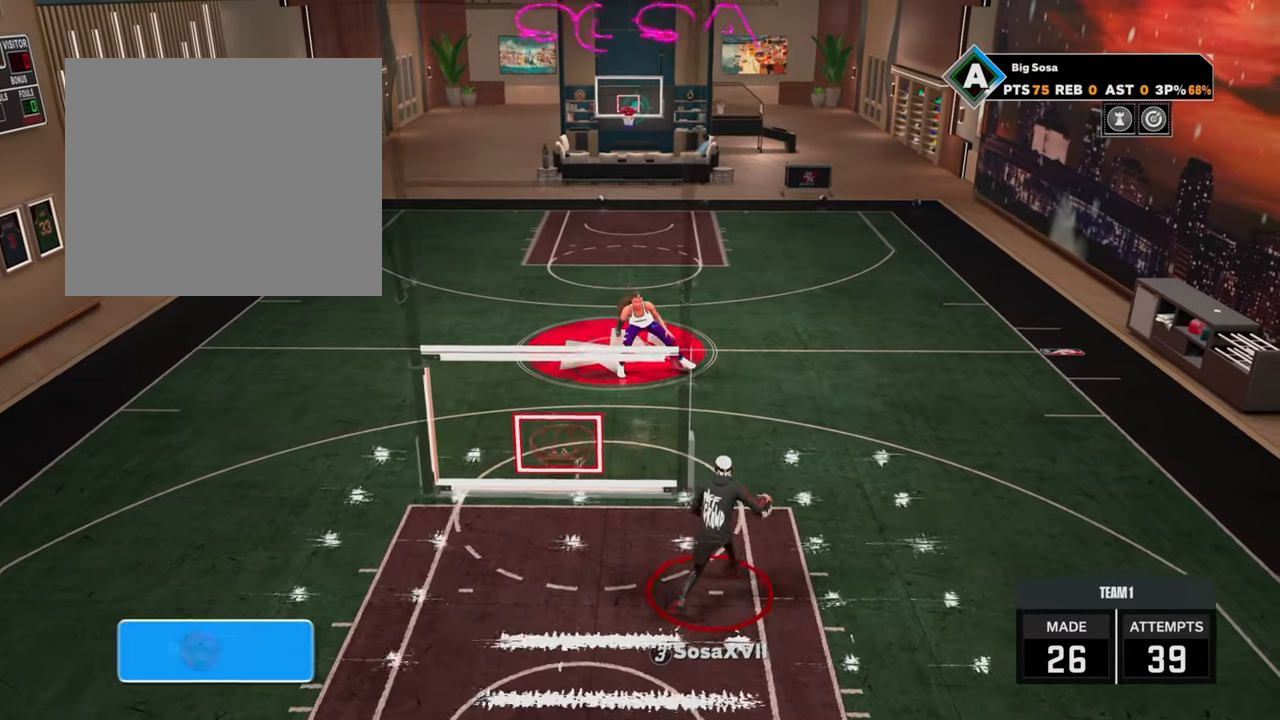
{"buttons": [], "left_stick": "center", "right_stick": "center", "events": [[400, "right_stick", "up-left"], [483, "right_stick", "center"]]}
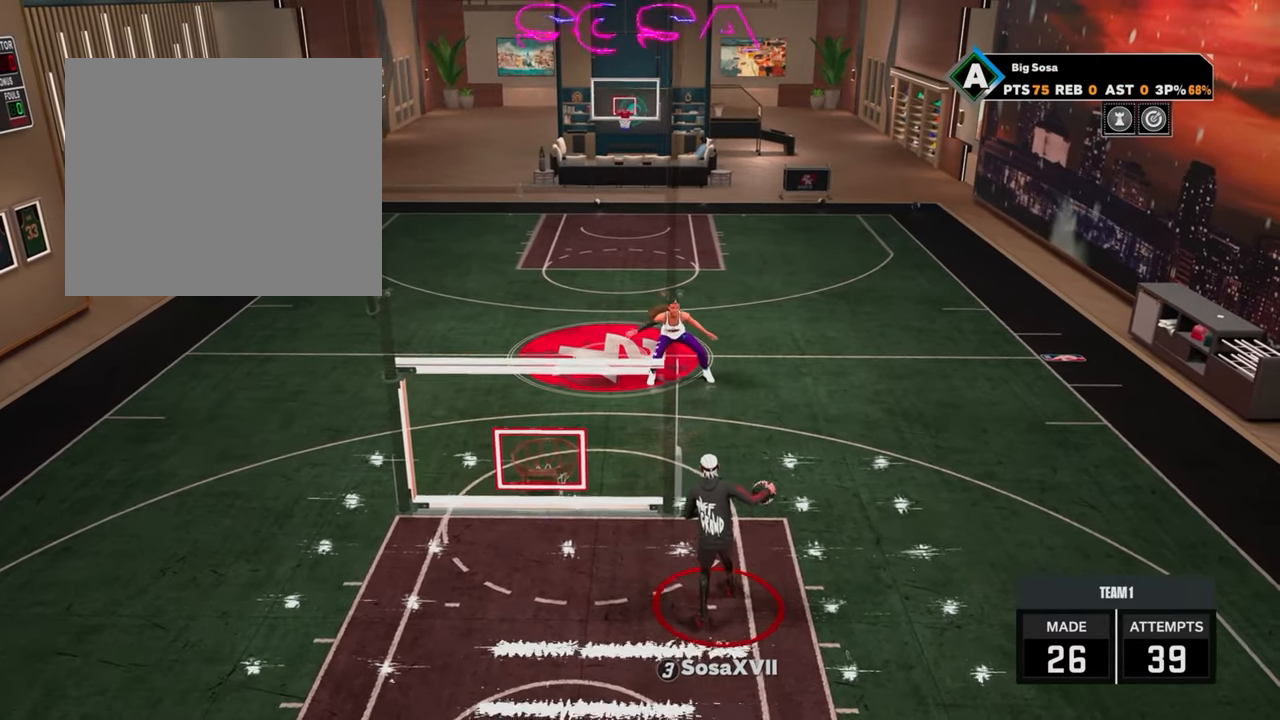
{"buttons": [], "left_stick": "center", "right_stick": "center", "events": []}
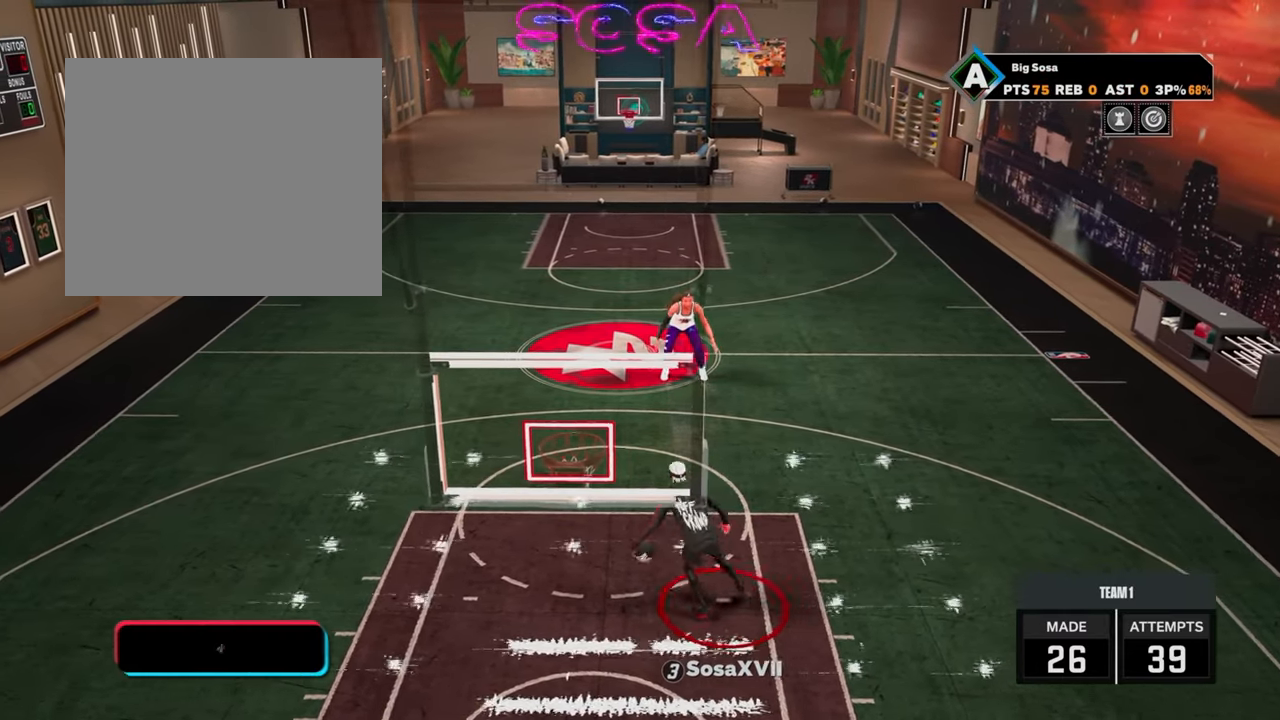
{"buttons": [], "left_stick": "center", "right_stick": "center", "events": []}
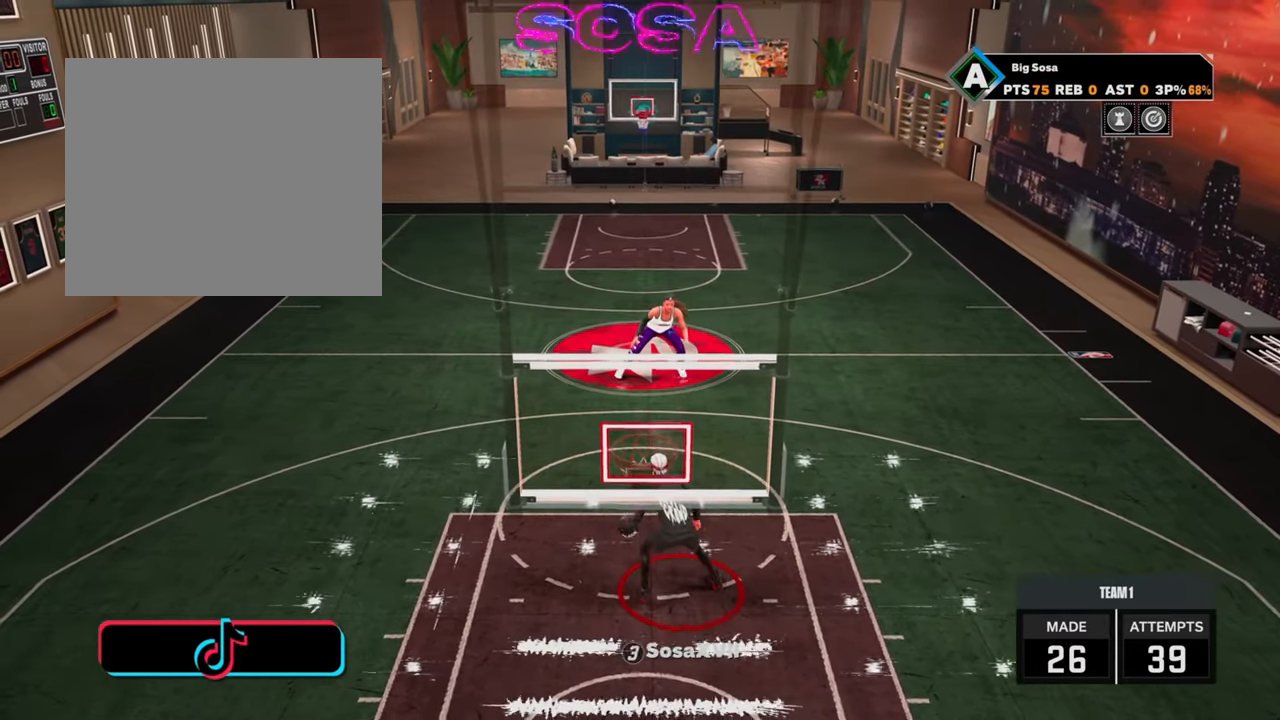
{"buttons": [], "left_stick": "center", "right_stick": "center", "events": [[367, "right_stick", "right"], [417, "right_stick", "center"]]}
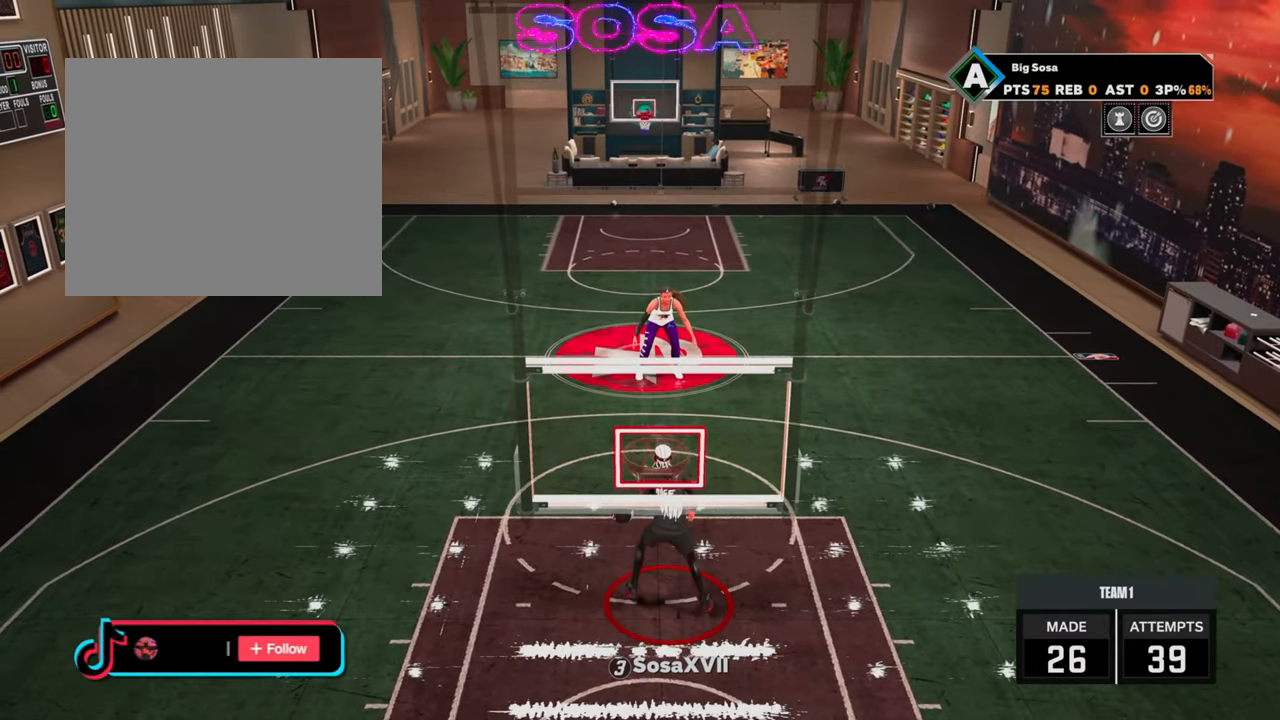
{"buttons": [], "left_stick": "center", "right_stick": "center", "events": []}
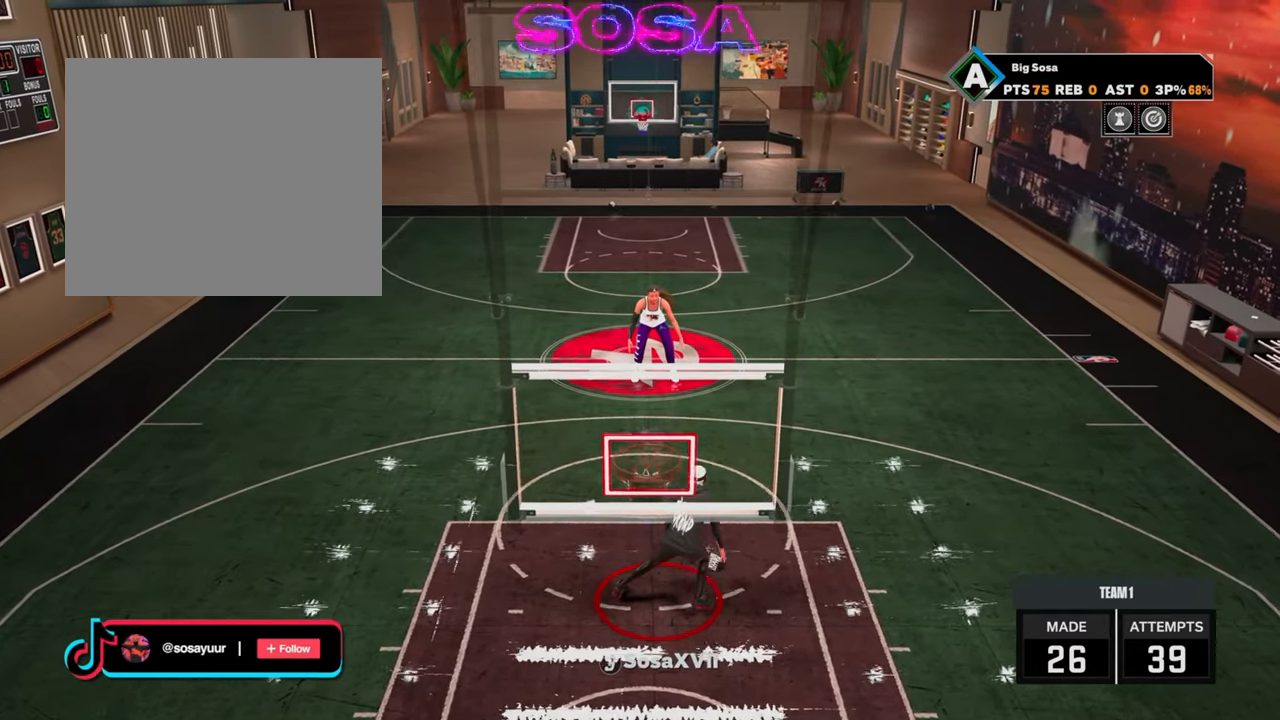
{"buttons": [], "left_stick": "center", "right_stick": "center", "events": []}
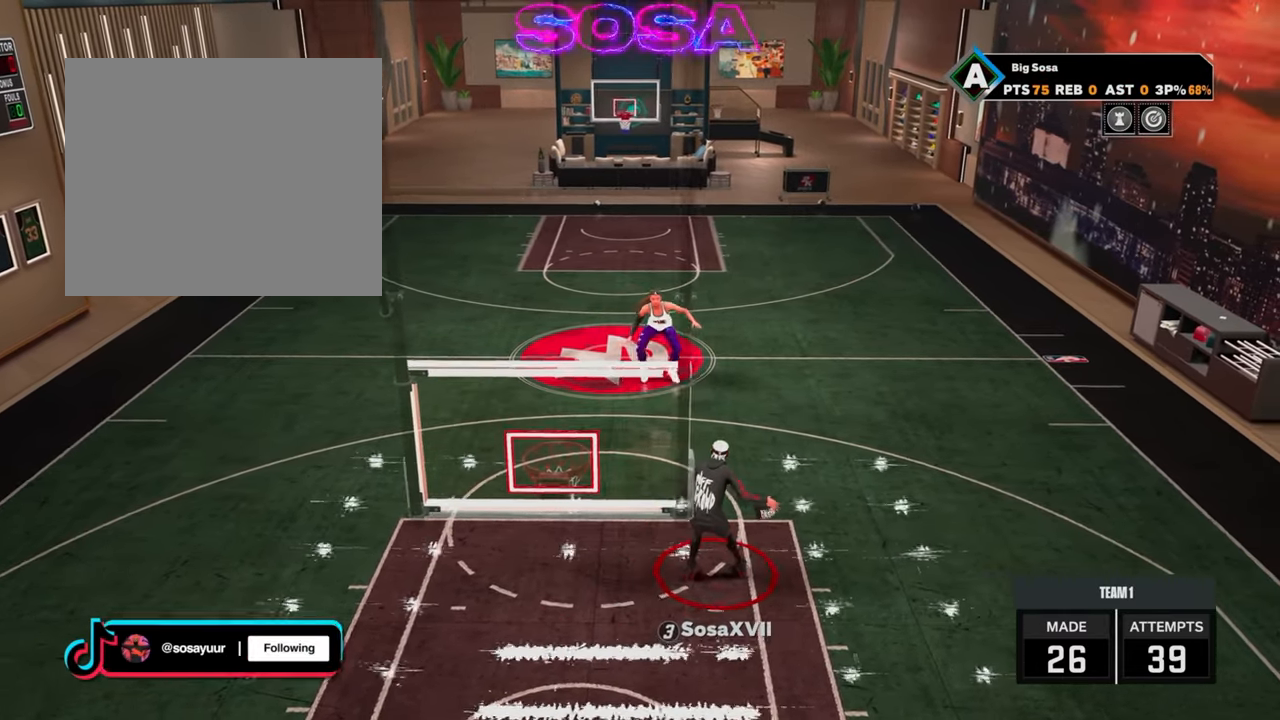
{"buttons": [], "left_stick": "center", "right_stick": "up-left", "events": [[417, "right_stick", "up-left"]]}
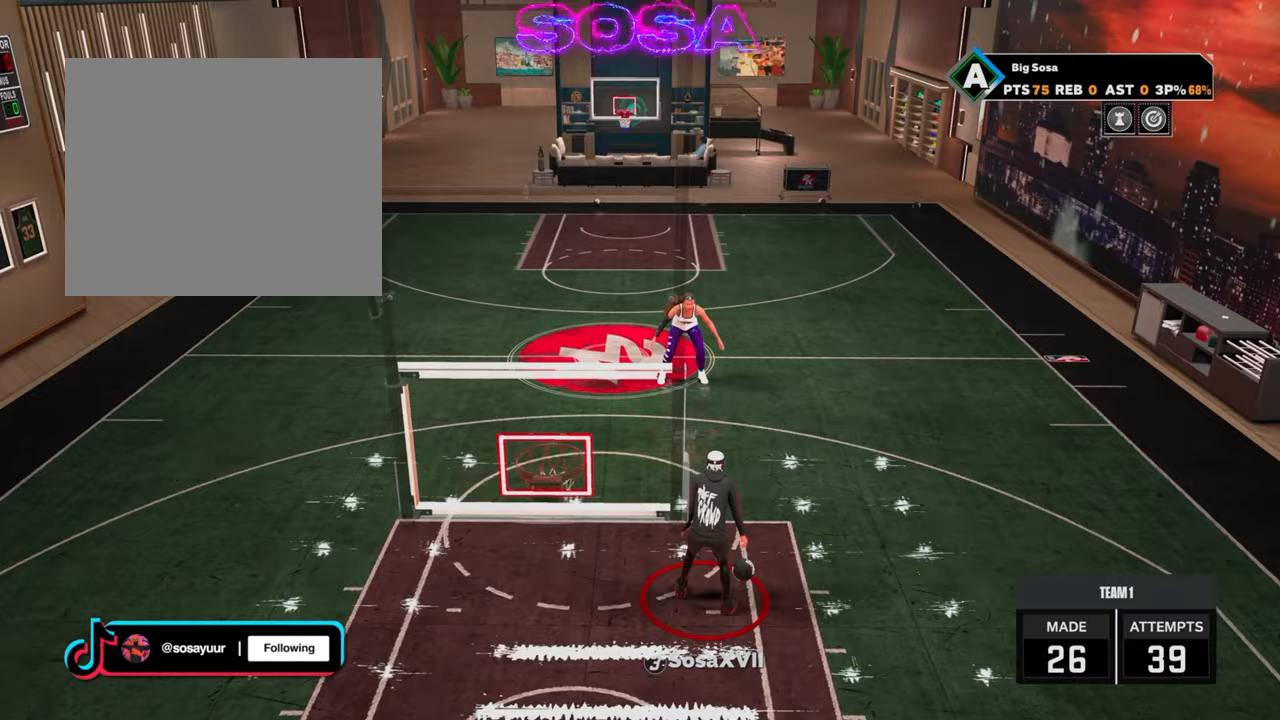
{"buttons": [], "left_stick": "center", "right_stick": "center", "events": [[17, "right_stick", "center"]]}